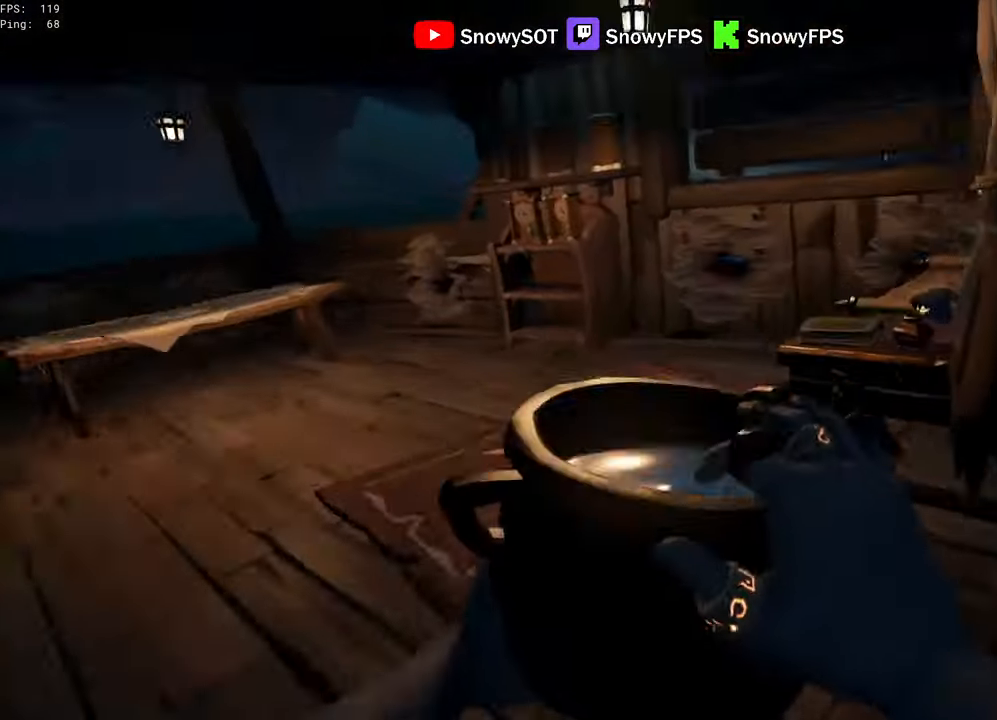
Gameplay with keyboard and mouse; each line is a JSON object with the keys and mouse buttons held at the frame after it. "events" lists presses ("down") and releases ("up") of "1", "2", "3", "4", "5", "a", "alt", "c", "caps_lock", "ctrl", "d", "e", "f", "g", "q", "r", "s", "shift", "space", "t", "tab", "v", "w", "x", "z", "mouse_left", "mouse_wheel" and "mouse_right" between this image and that frame as [ms after this image, input, new state], when the widget could be followed in between. "mouse_left", "mouse_wheel", "mouse_right" = the "left", "wheel", "right" buttons of the "mouse" list. No other keys are recorded. "wheel" means that the mouse wheel is clicked or scrolled. "mouse_move" is the direction in which the mouse moves at that frame (one of eight, or "still"), when it could be read.
{"keys": [], "mouse": [], "mouse_move": "up", "events": [[116, "a", "up"], [166, "d", "down"], [216, "mouse_left", "down"], [350, "mouse_left", "up"], [400, "mouse_left", "down"], [483, "d", "up"], [483, "mouse_left", "up"], [483, "w", "up"]]}
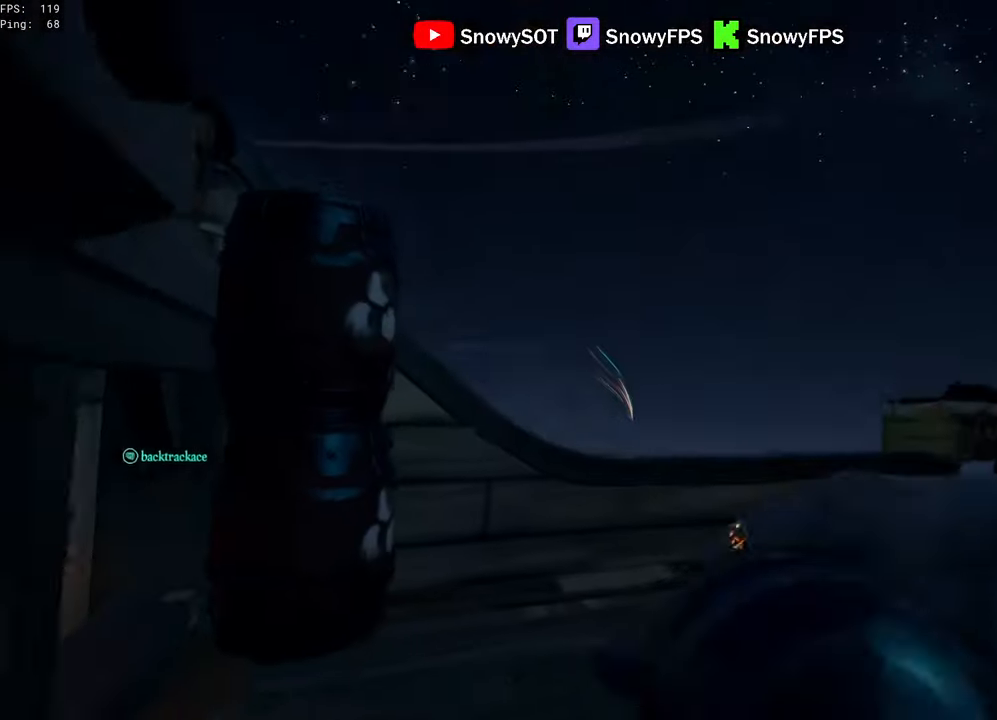
{"keys": ["s"], "mouse": ["left"], "mouse_move": "down-right", "events": [[33, "a", "down"], [33, "mouse_left", "down"], [133, "mouse_left", "up"], [133, "s", "down"], [183, "mouse_left", "down"], [316, "mouse_left", "up"], [366, "mouse_left", "down"], [450, "mouse_left", "up"], [500, "a", "up"], [500, "mouse_left", "down"]]}
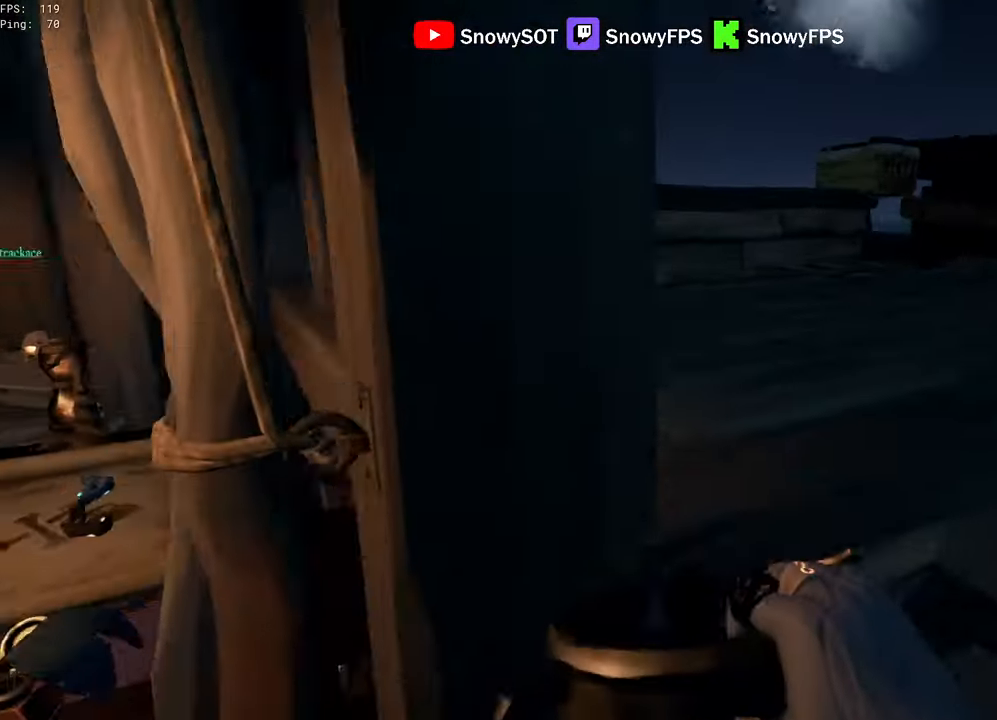
{"keys": ["d"], "mouse": ["left"], "mouse_move": "left", "events": [[50, "d", "down"], [100, "s", "up"], [150, "mouse_left", "up"], [200, "mouse_left", "down"], [233, "w", "down"], [283, "mouse_left", "up"], [333, "mouse_left", "down"], [466, "w", "up"]]}
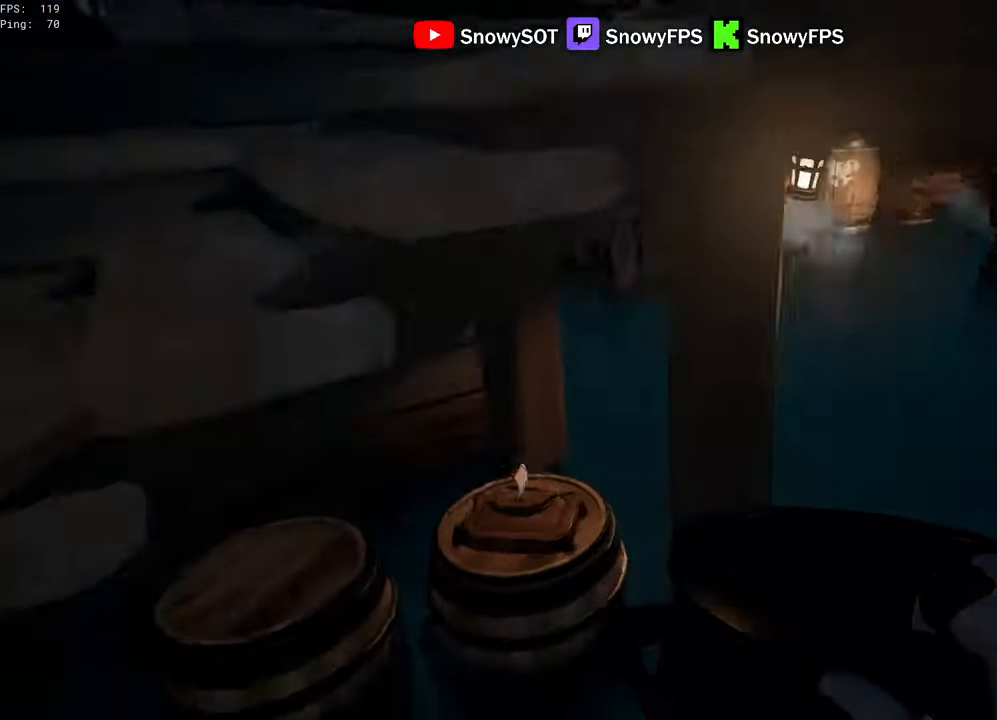
{"keys": ["1", "w"], "mouse": [], "mouse_move": "left", "events": [[116, "mouse_left", "up"], [166, "a", "down"], [166, "d", "up"], [166, "mouse_left", "down"], [250, "a", "up"], [250, "mouse_left", "up"], [250, "w", "down"], [300, "mouse_left", "down"], [450, "mouse_left", "up"], [483, "1", "down"]]}
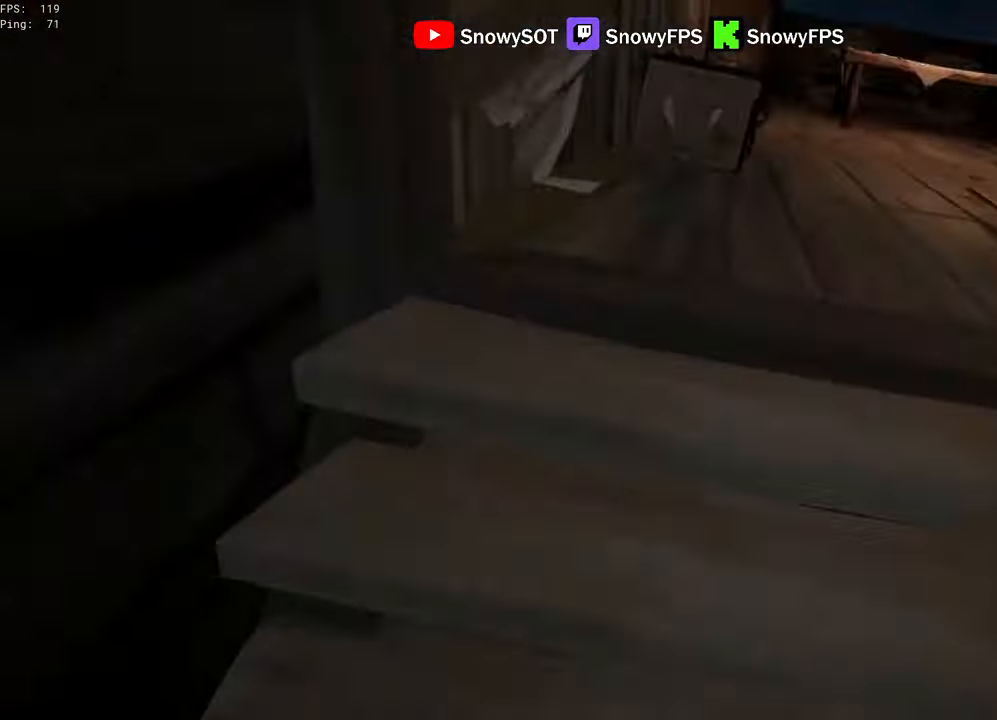
{"keys": ["f", "w"], "mouse": [], "mouse_move": "down-right", "events": [[33, "1", "up"], [466, "f", "down"]]}
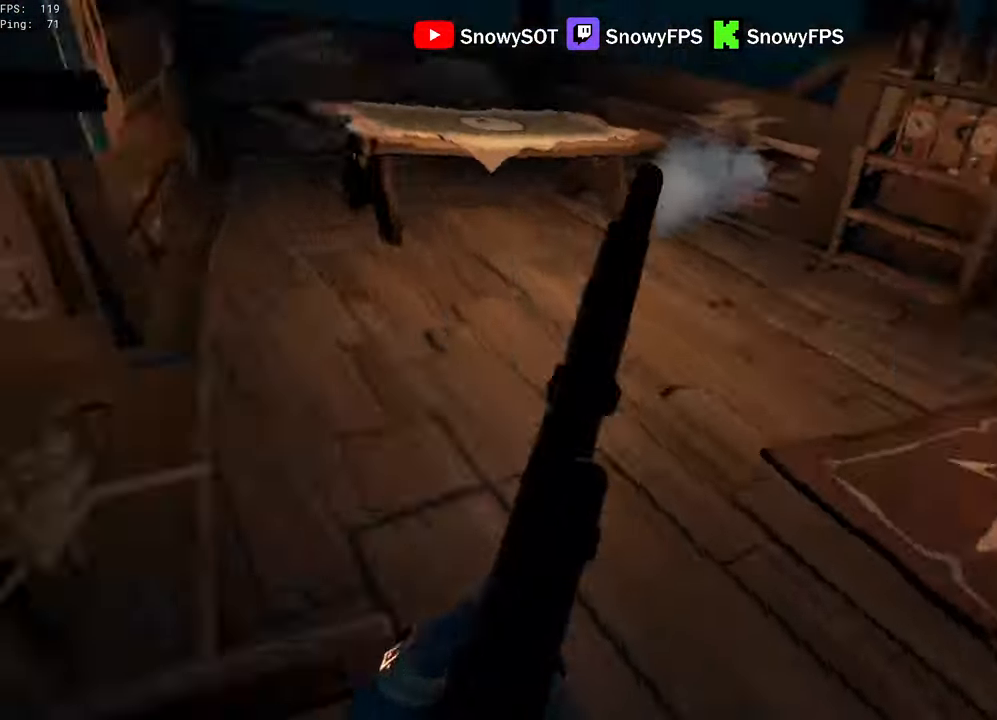
{"keys": ["d", "w"], "mouse": [], "mouse_move": "still", "events": [[16, "f", "up"], [233, "d", "down"]]}
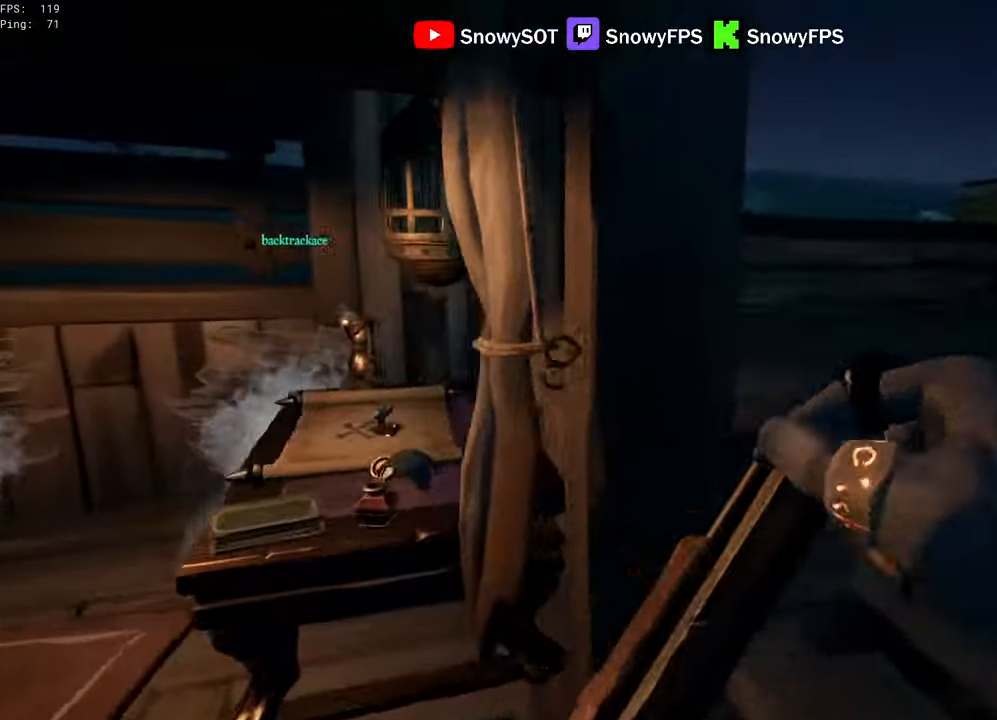
{"keys": ["d", "w"], "mouse": [], "mouse_move": "still", "events": [[250, "w", "up"], [300, "w", "down"]]}
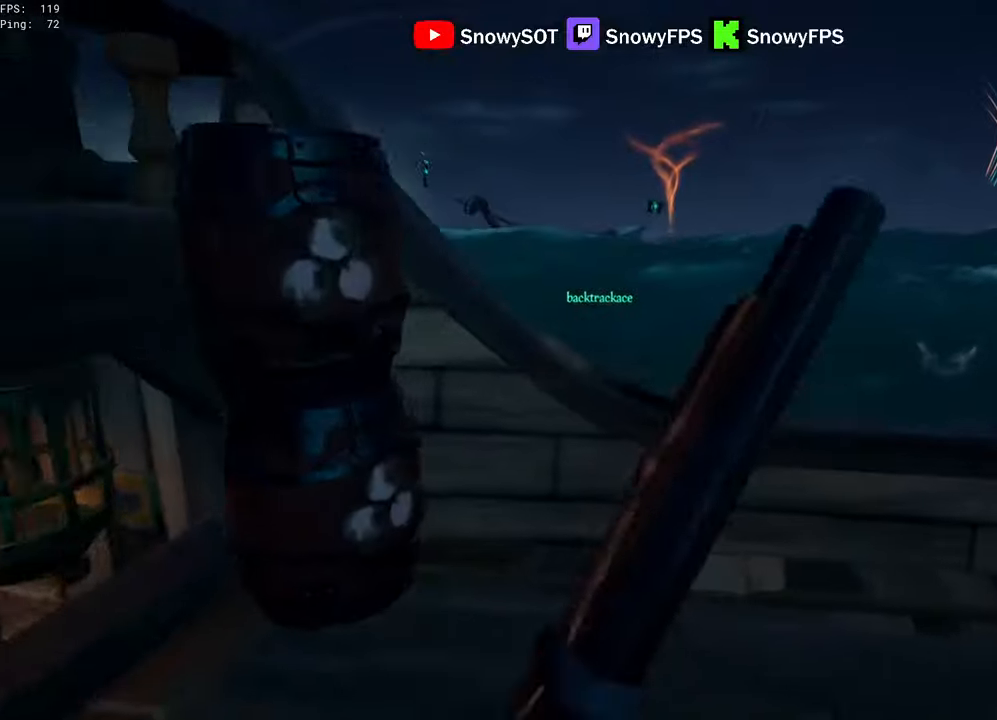
{"keys": ["d"], "mouse": [], "mouse_move": "still", "events": [[83, "w", "up"]]}
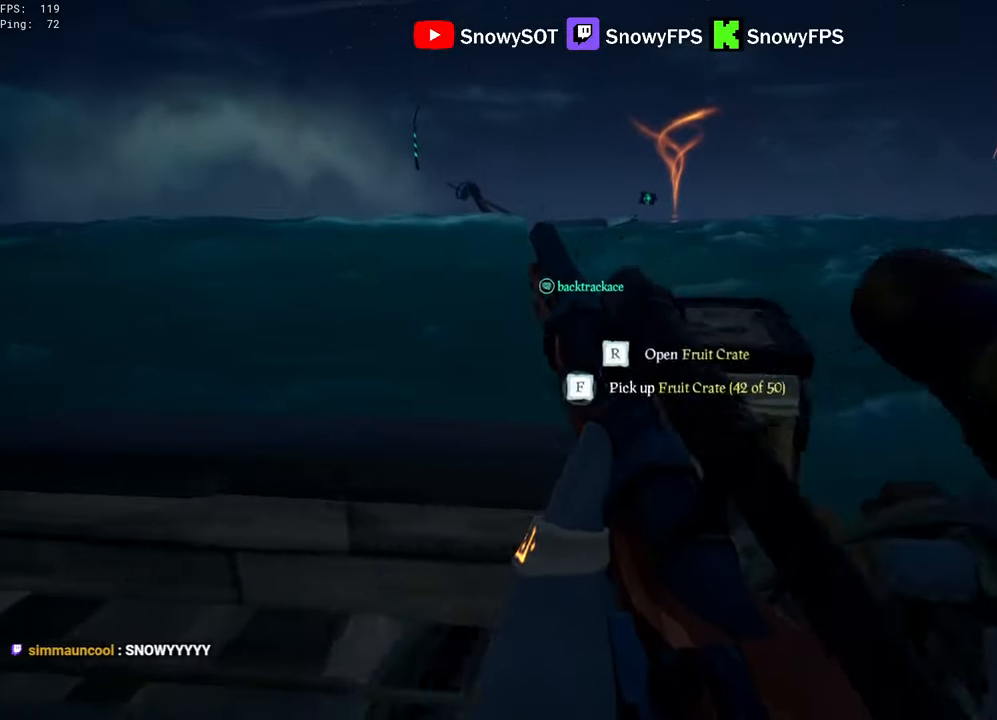
{"keys": [], "mouse": [], "mouse_move": "still", "events": [[183, "d", "up"], [233, "s", "down"], [383, "a", "down"], [433, "s", "up"], [467, "a", "up"]]}
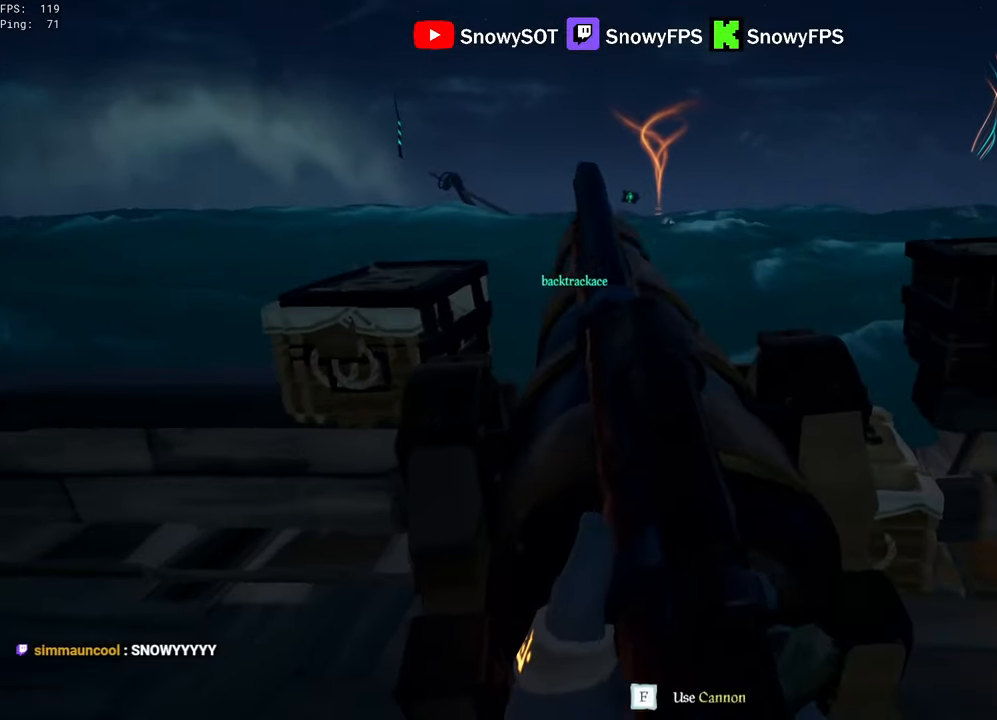
{"keys": ["a", "r", "s"], "mouse": [], "mouse_move": "still", "events": [[117, "f", "down"], [217, "a", "down"], [217, "f", "up"], [250, "s", "down"], [483, "r", "down"]]}
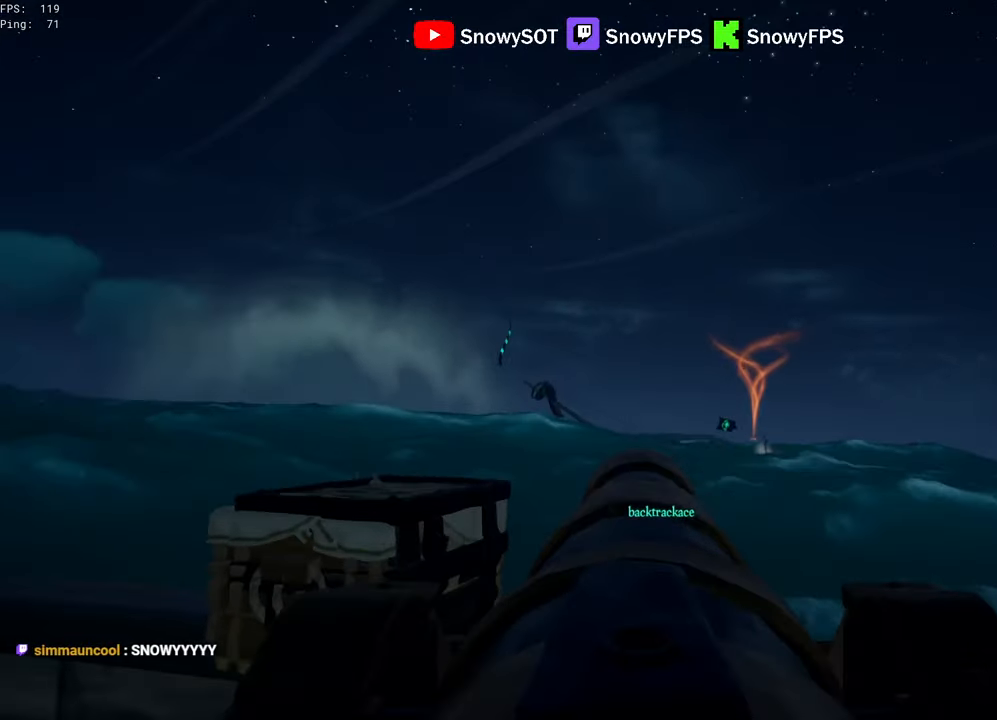
{"keys": ["w"], "mouse": [], "mouse_move": "still", "events": [[33, "r", "up"], [183, "a", "up"], [183, "s", "up"], [367, "w", "down"]]}
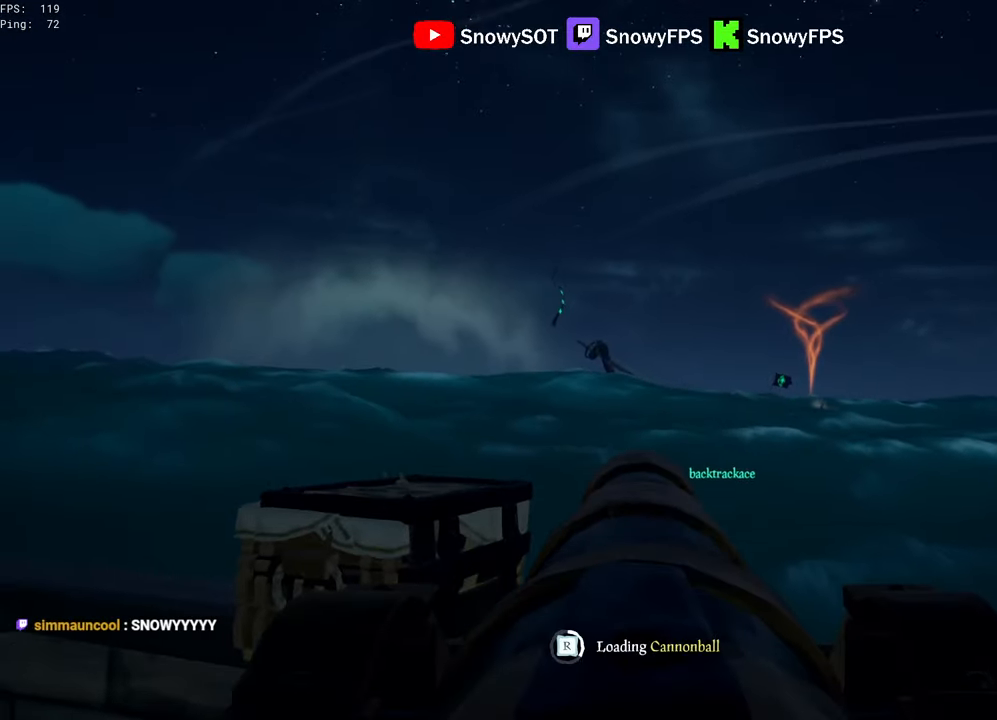
{"keys": [], "mouse": [], "mouse_move": "still", "events": [[17, "mouse_left", "down"], [17, "w", "up"], [100, "mouse_left", "up"], [150, "d", "down"], [150, "mouse_left", "down"], [233, "d", "up"], [283, "mouse_left", "up"], [333, "mouse_left", "down"], [433, "mouse_left", "up"]]}
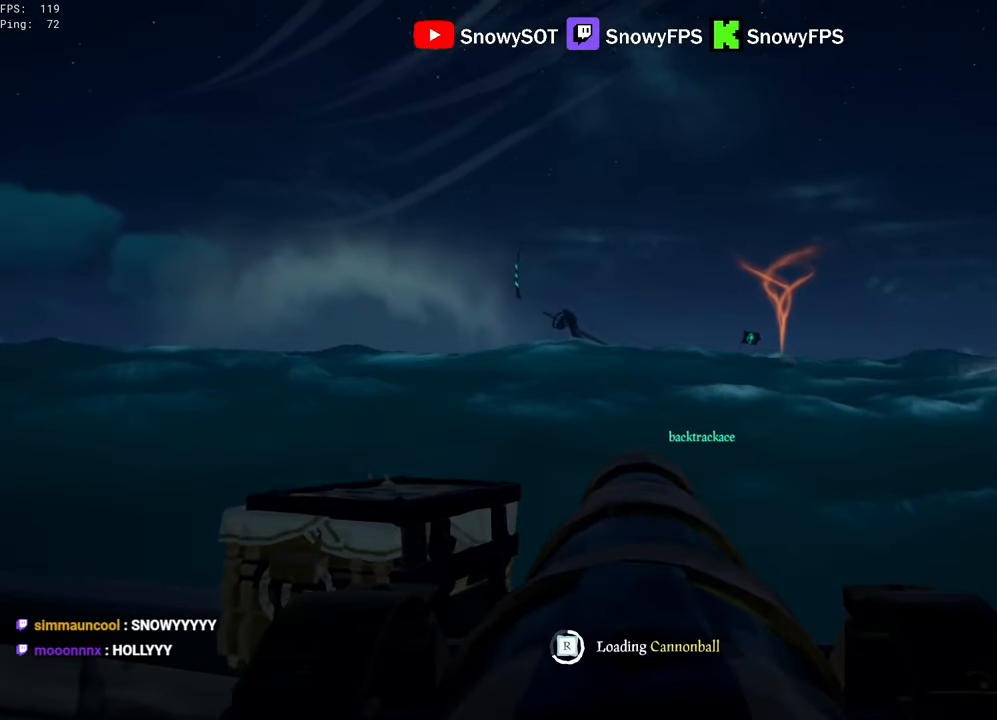
{"keys": [], "mouse": [], "mouse_move": "still", "events": [[17, "mouse_left", "down"], [117, "mouse_left", "up"]]}
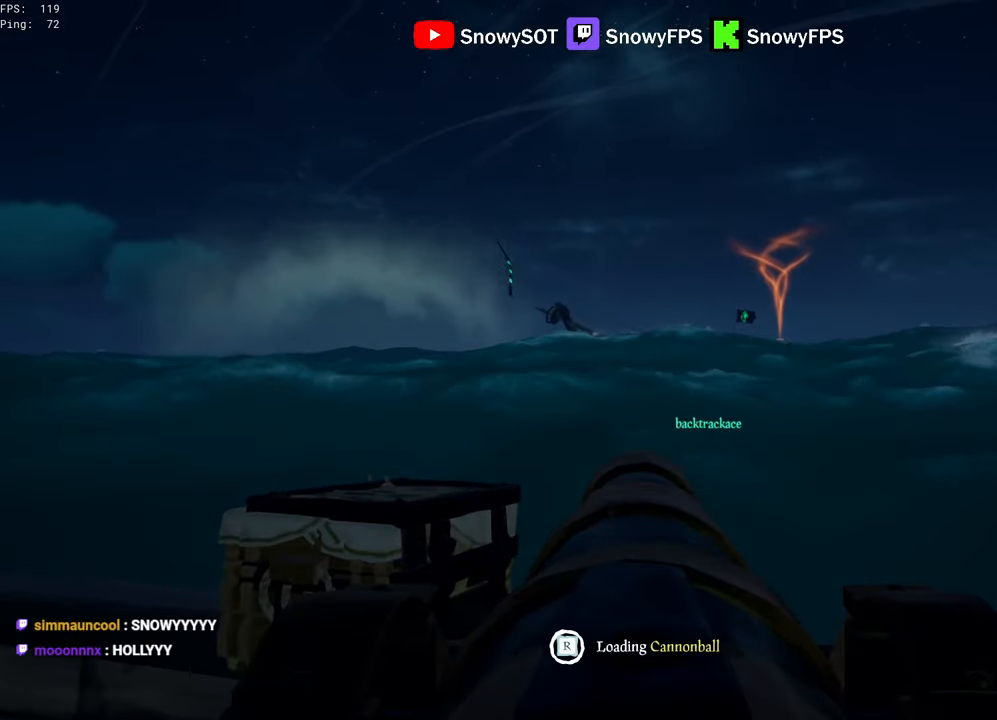
{"keys": [], "mouse": ["left"], "mouse_move": "still", "events": [[33, "w", "down"], [217, "w", "up"], [500, "mouse_left", "down"]]}
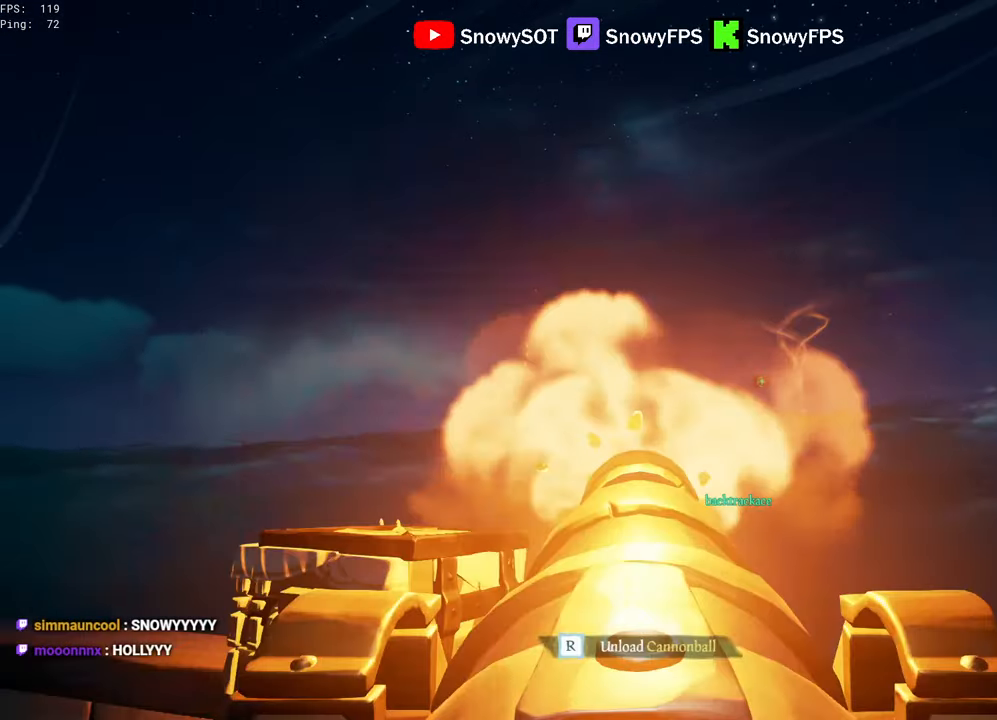
{"keys": ["s"], "mouse": [], "mouse_move": "still", "events": [[100, "mouse_left", "up"], [283, "r", "down"], [333, "r", "up"], [433, "s", "down"]]}
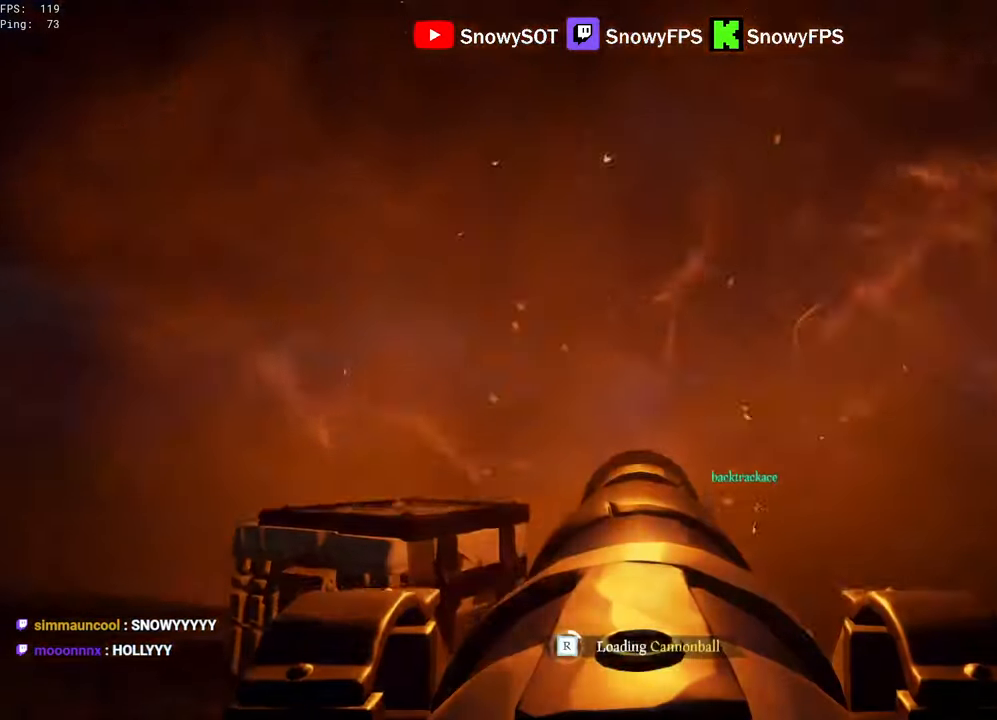
{"keys": ["a", "s"], "mouse": ["left"], "mouse_move": "still", "events": [[67, "mouse_left", "down"], [117, "s", "up"], [167, "mouse_left", "up"], [200, "mouse_left", "down"], [350, "mouse_left", "up"], [400, "mouse_left", "down"], [450, "a", "down"], [483, "s", "down"]]}
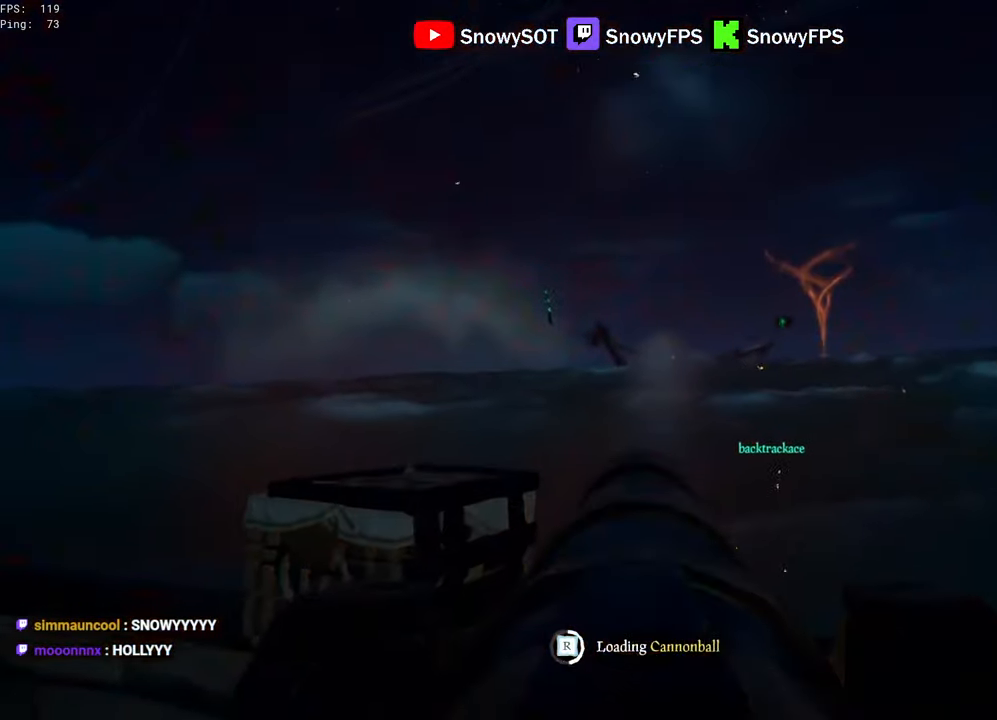
{"keys": [], "mouse": ["left"], "mouse_move": "still", "events": [[33, "mouse_left", "up"], [33, "s", "up"], [83, "a", "up"], [83, "mouse_left", "down"], [217, "mouse_left", "up"], [267, "mouse_left", "down"], [367, "d", "down"], [367, "mouse_left", "up"], [417, "d", "up"], [417, "mouse_left", "down"]]}
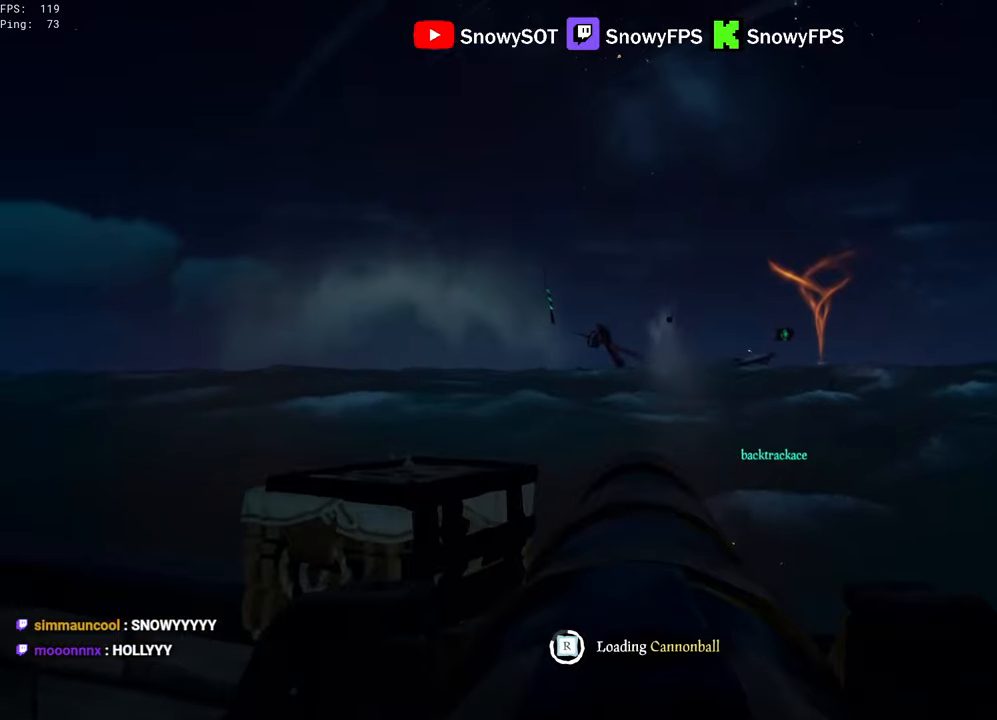
{"keys": ["a"], "mouse": [], "mouse_move": "right", "events": [[50, "mouse_left", "up"], [100, "mouse_left", "down"], [234, "mouse_left", "up"], [334, "a", "down"], [384, "f", "down"], [434, "f", "up"]]}
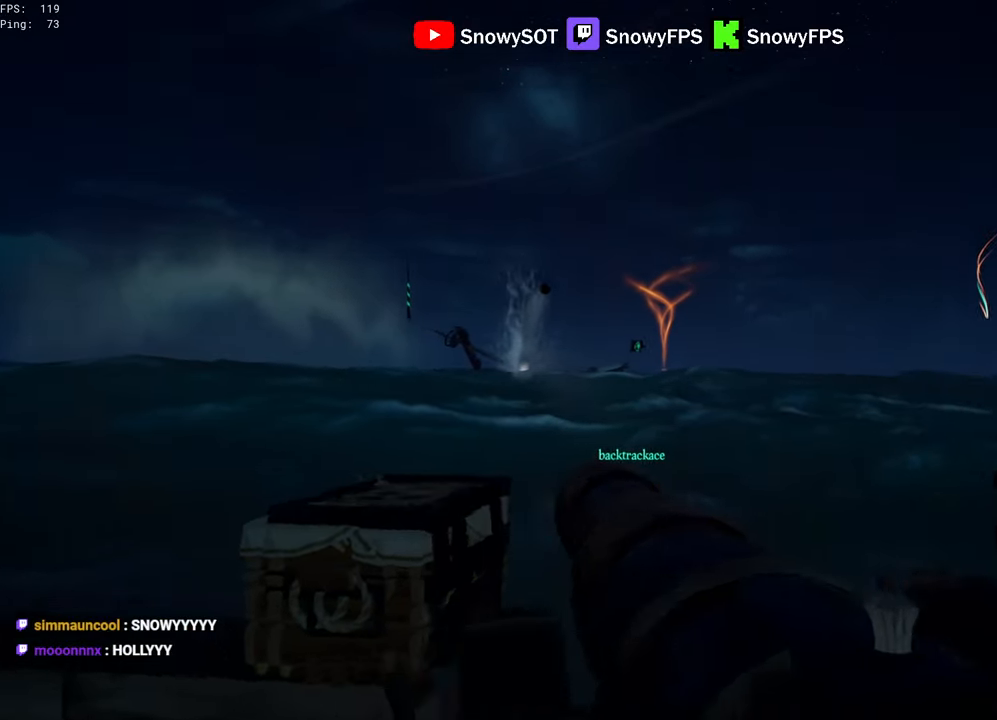
{"keys": ["w"], "mouse": [], "mouse_move": "still", "events": [[400, "a", "up"], [400, "w", "down"]]}
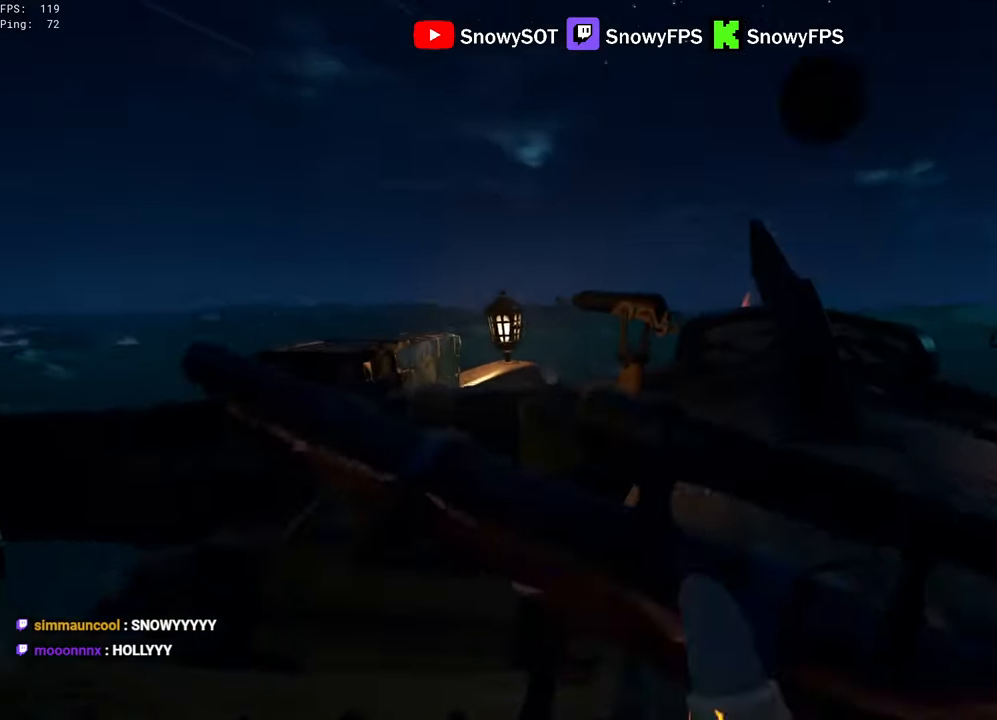
{"keys": [], "mouse": [], "mouse_move": "still", "events": [[34, "f", "down"], [84, "f", "up"], [184, "w", "up"]]}
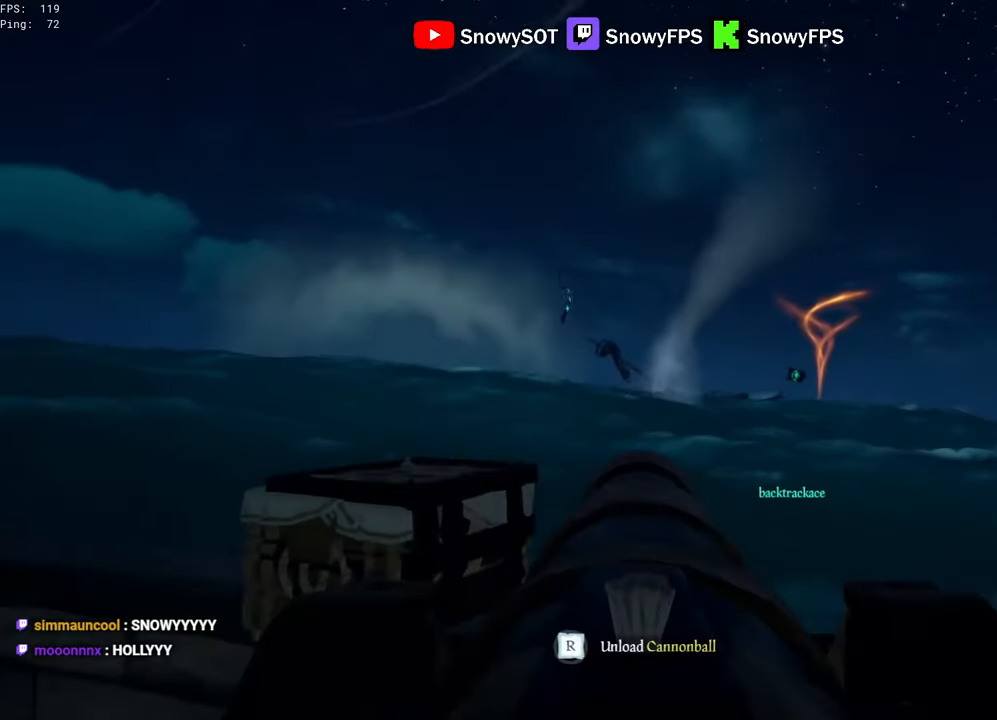
{"keys": [], "mouse": ["left"], "mouse_move": "still", "events": [[50, "w", "down"], [200, "w", "up"], [334, "s", "down"], [384, "s", "up"], [434, "mouse_left", "down"]]}
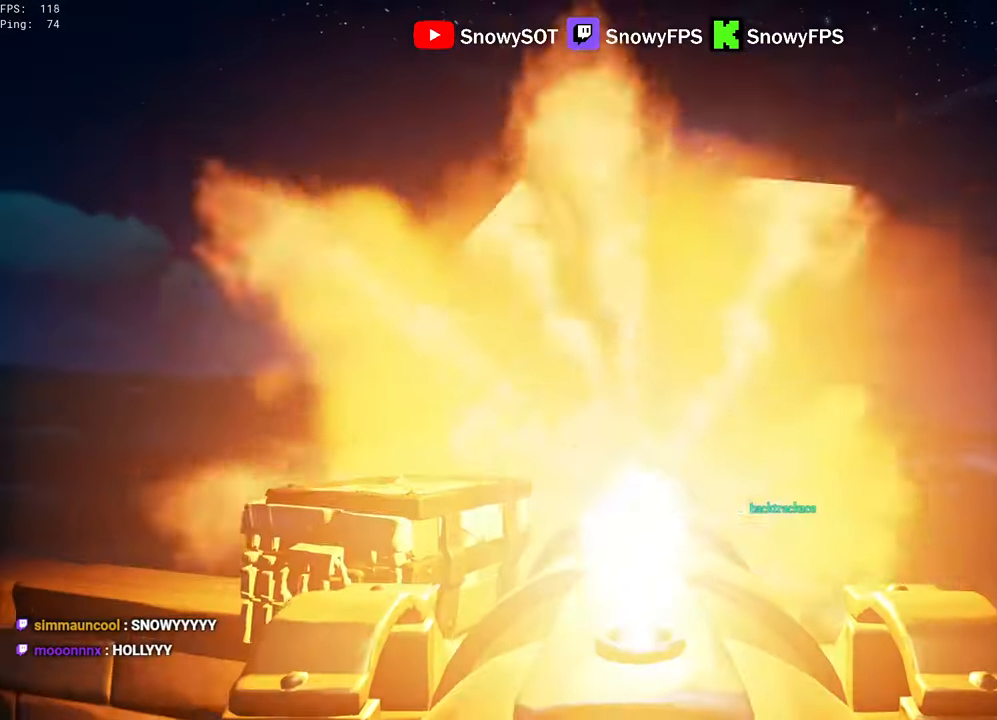
{"keys": ["d"], "mouse": ["right"], "mouse_move": "down-left", "events": [[67, "f", "down"], [67, "mouse_left", "up"], [117, "f", "up"], [200, "d", "down"], [350, "mouse_right", "down"]]}
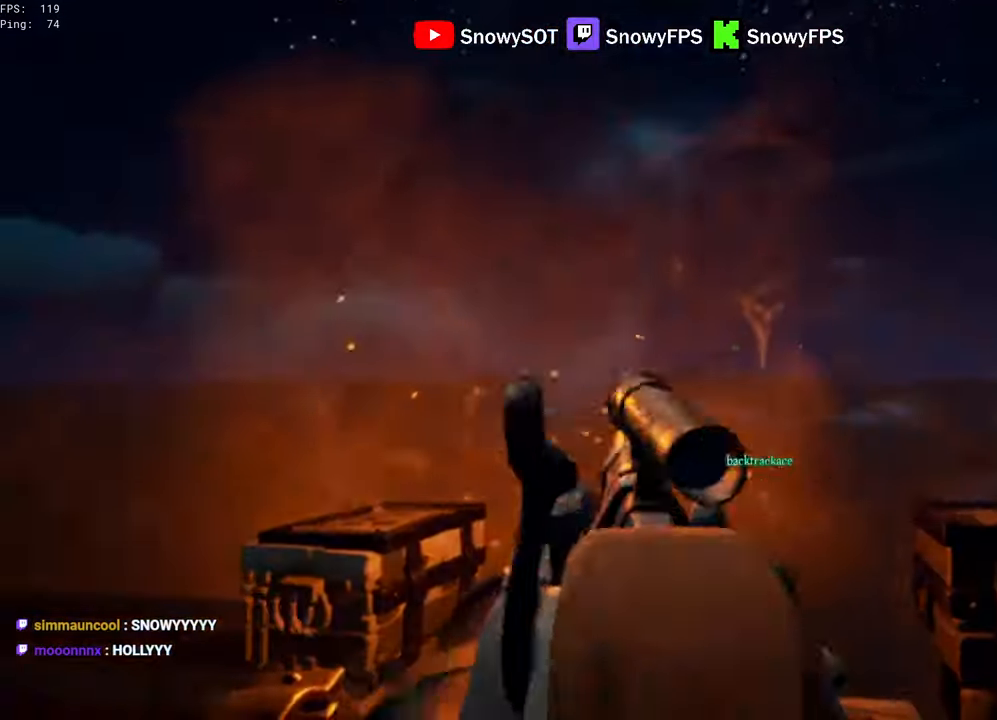
{"keys": [], "mouse": ["right"], "mouse_move": "down-left", "events": [[367, "d", "up"]]}
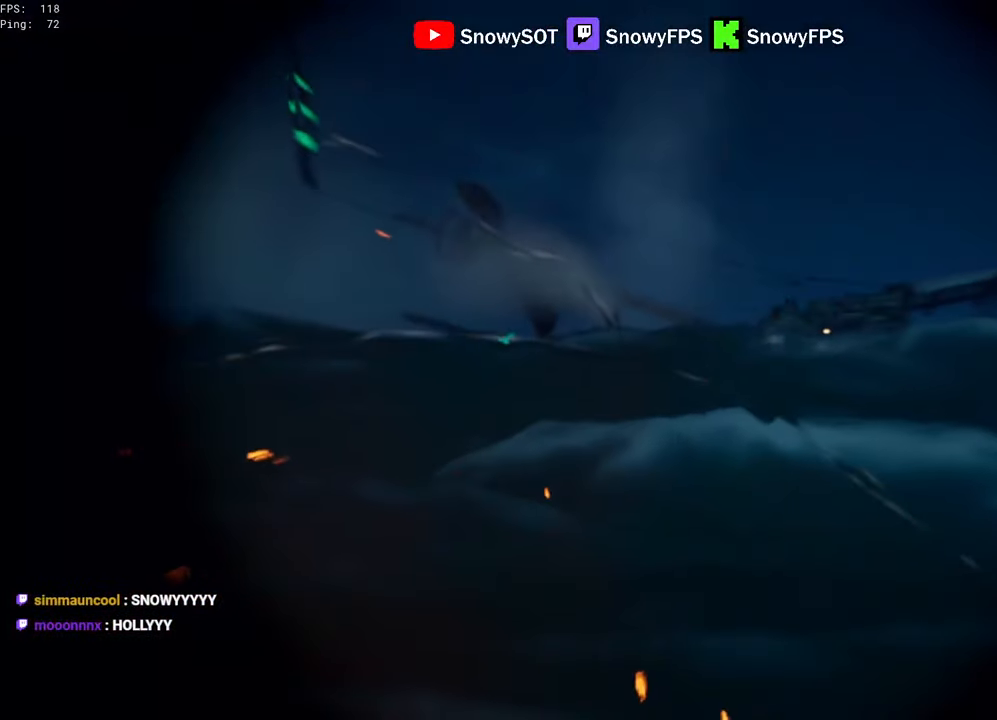
{"keys": [], "mouse": ["left", "right"], "mouse_move": "still", "events": [[484, "mouse_left", "down"]]}
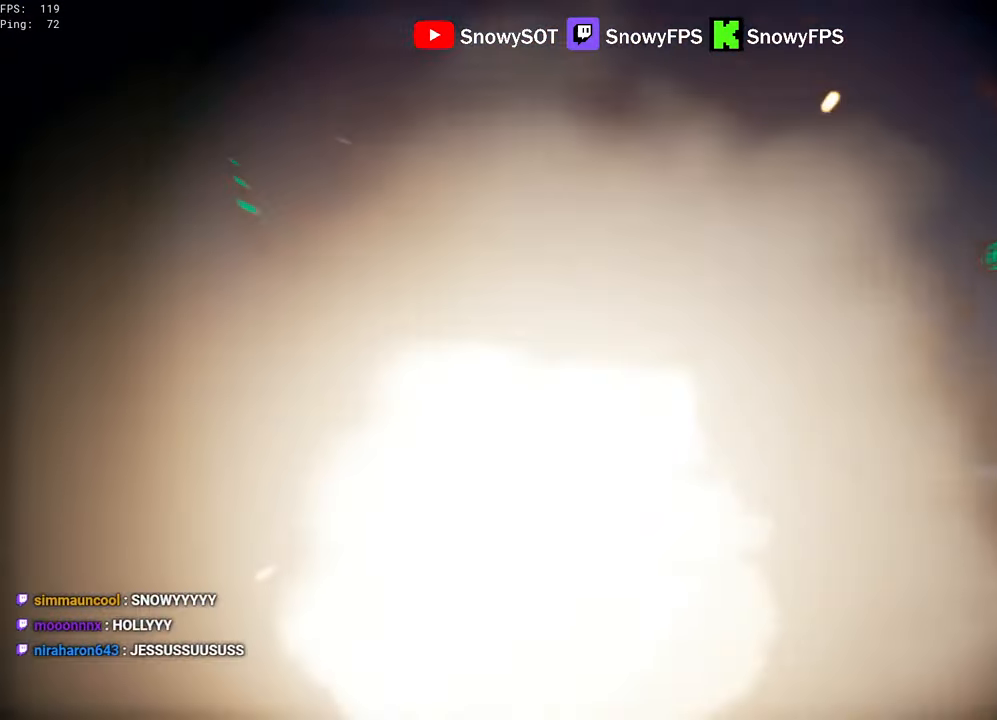
{"keys": ["a"], "mouse": [], "mouse_move": "still", "events": [[17, "x", "down"], [67, "mouse_left", "up"], [67, "x", "up"], [117, "a", "down"], [117, "mouse_right", "up"], [167, "x", "down"], [217, "x", "up"]]}
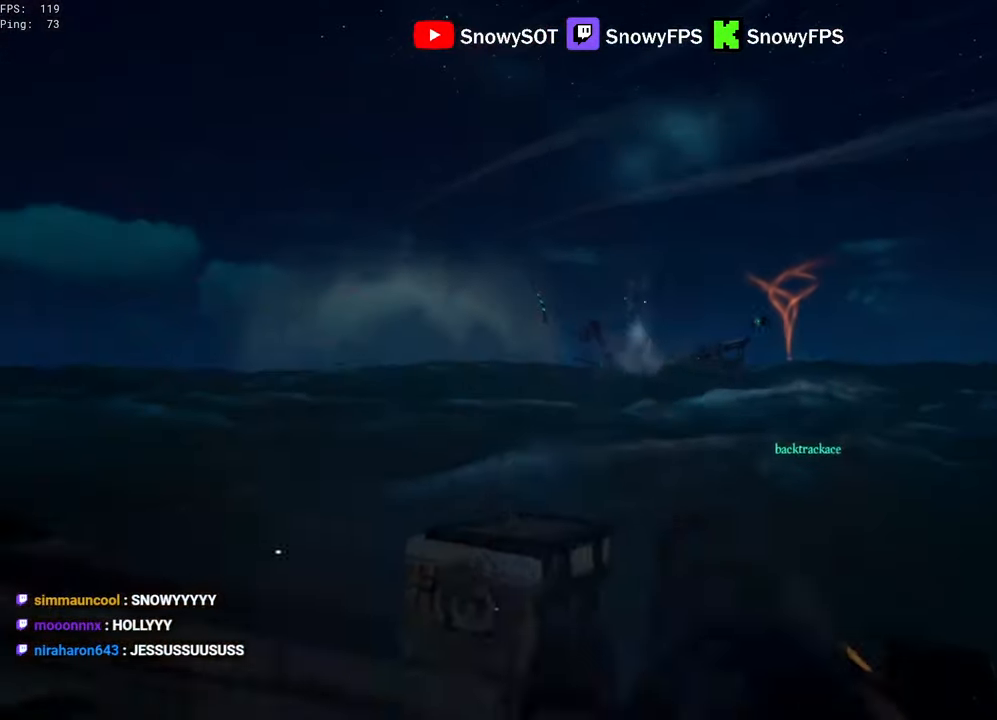
{"keys": ["a", "s"], "mouse": ["left"], "mouse_move": "right", "events": [[134, "space", "down"], [184, "space", "up"], [234, "mouse_left", "down"], [417, "s", "down"]]}
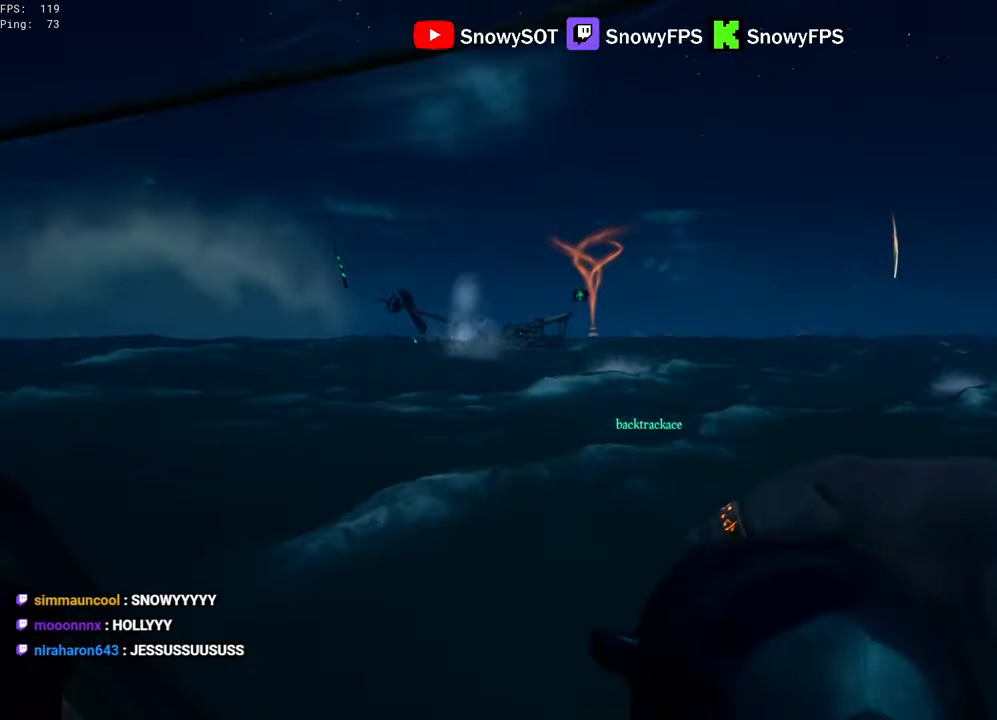
{"keys": ["a", "s"], "mouse": ["left"], "mouse_move": "still", "events": [[100, "a", "up"], [150, "mouse_left", "up"], [200, "mouse_left", "down"], [234, "a", "down"], [284, "mouse_left", "up"], [334, "mouse_left", "down"]]}
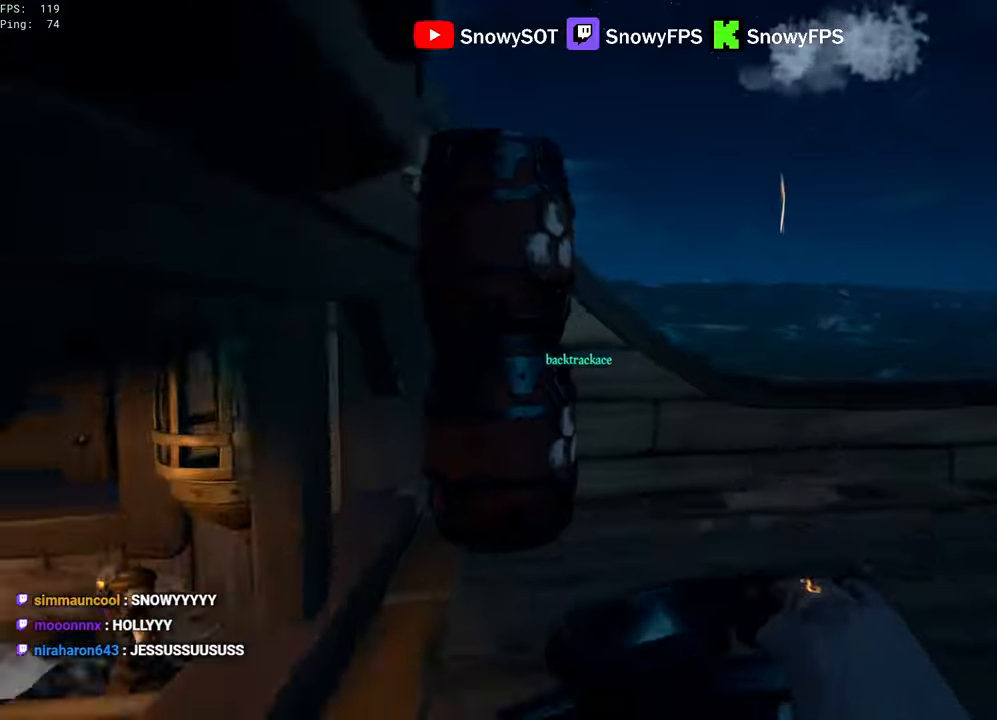
{"keys": ["s"], "mouse": ["left"], "mouse_move": "left", "events": [[116, "mouse_left", "up"], [166, "mouse_left", "down"], [300, "a", "up"]]}
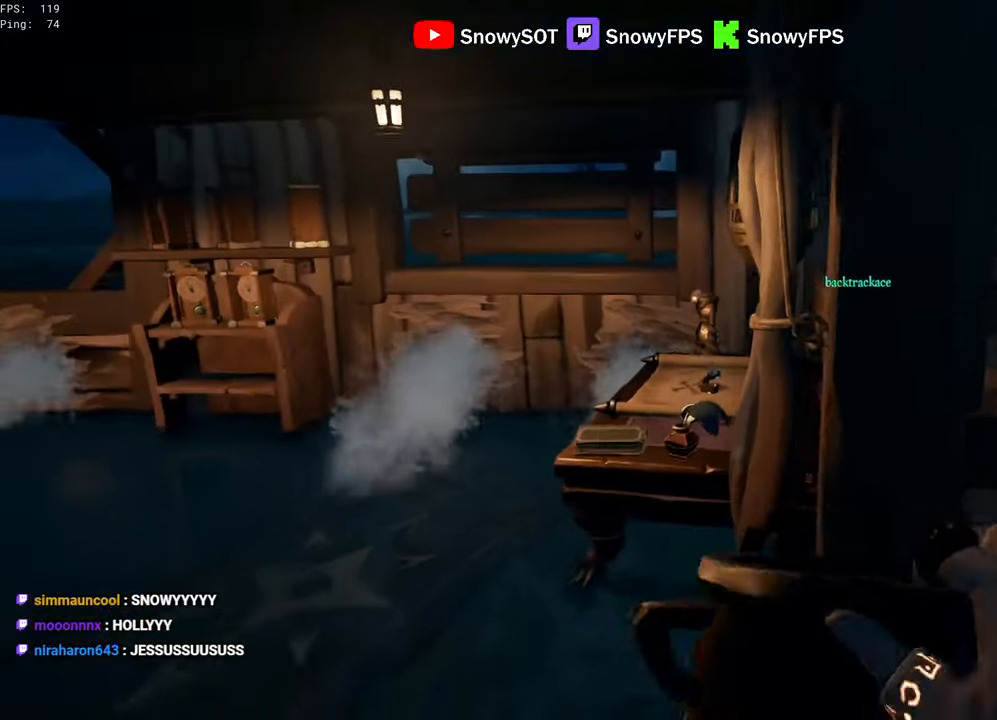
{"keys": [], "mouse": ["left"], "mouse_move": "still", "events": [[33, "s", "up"], [216, "mouse_left", "up"], [266, "mouse_left", "down"]]}
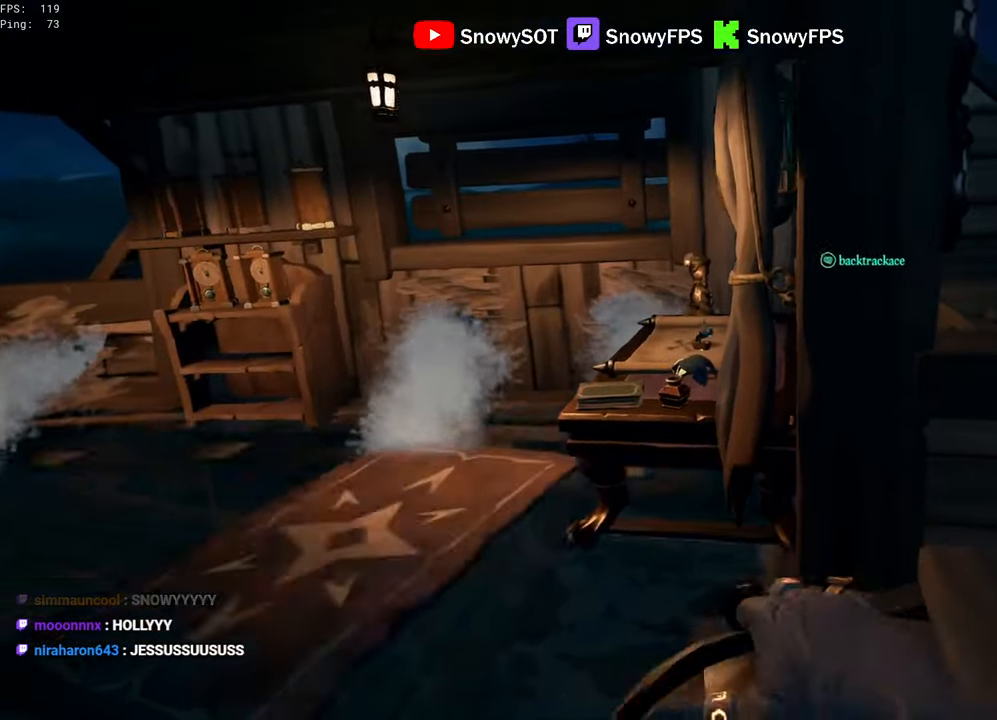
{"keys": ["d", "w"], "mouse": ["left"], "mouse_move": "still", "events": [[50, "mouse_left", "up"], [100, "mouse_left", "down"], [150, "w", "down"], [200, "a", "down"], [250, "a", "up"], [283, "d", "down"], [383, "mouse_left", "up"], [483, "mouse_left", "down"]]}
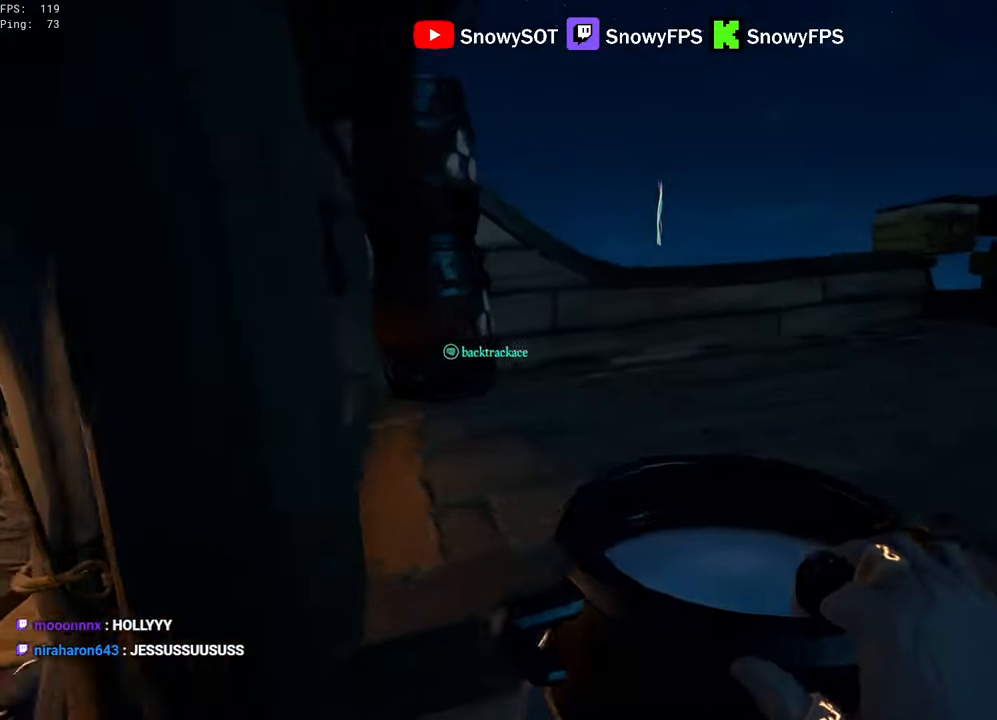
{"keys": ["a", "s"], "mouse": ["left"], "mouse_move": "still", "events": [[216, "mouse_left", "up"], [250, "d", "up"], [250, "mouse_left", "down"], [300, "w", "up"], [350, "a", "down"], [350, "mouse_left", "up"], [400, "mouse_left", "down"], [400, "s", "down"]]}